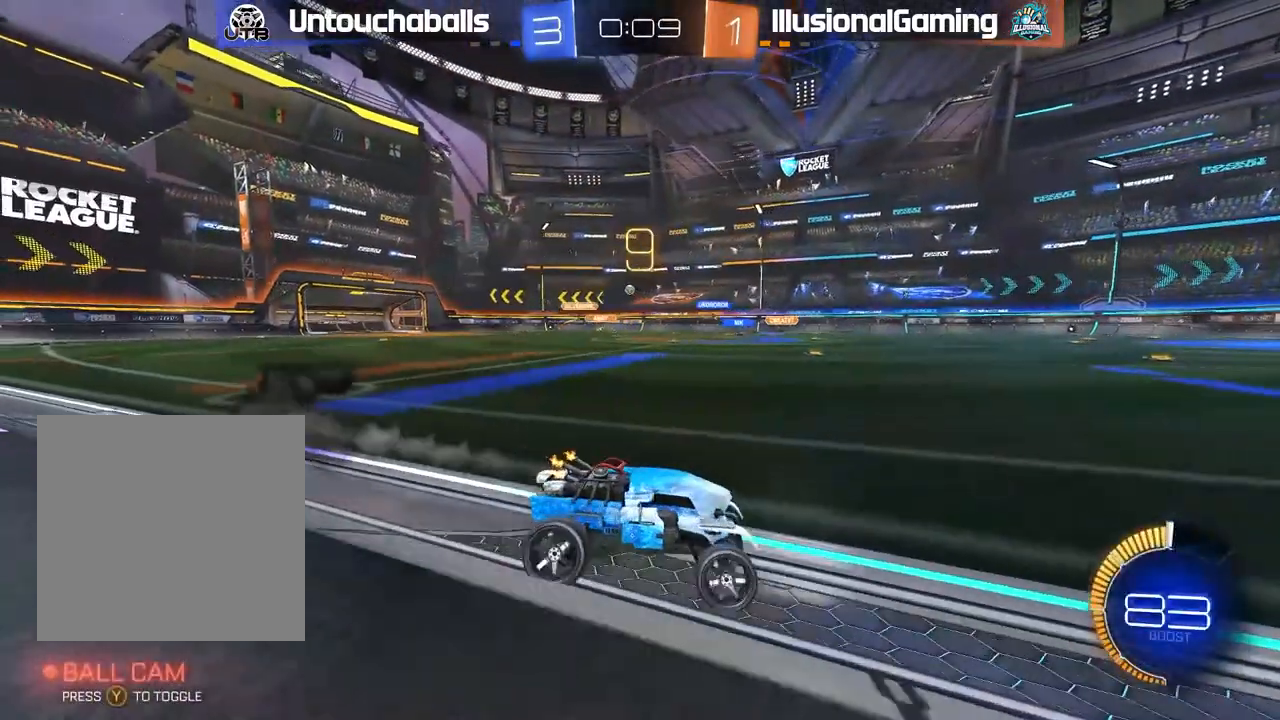
Gameplay with a controller (Xbox layout); each line is a JSON object with the inputs held at the frame after it (dt_ms = milliseconds from this image to that frame). "events" lists button and stick changes between this image and that frame as [ms after this image, input, new state], when the widget could be followed in between.
{"dt_ms": 500, "buttons": ["B", "R2"], "left_stick": "left", "right_stick": "center", "events": [[200, "L1", "down"], [283, "L1", "up"], [433, "B", "down"]]}
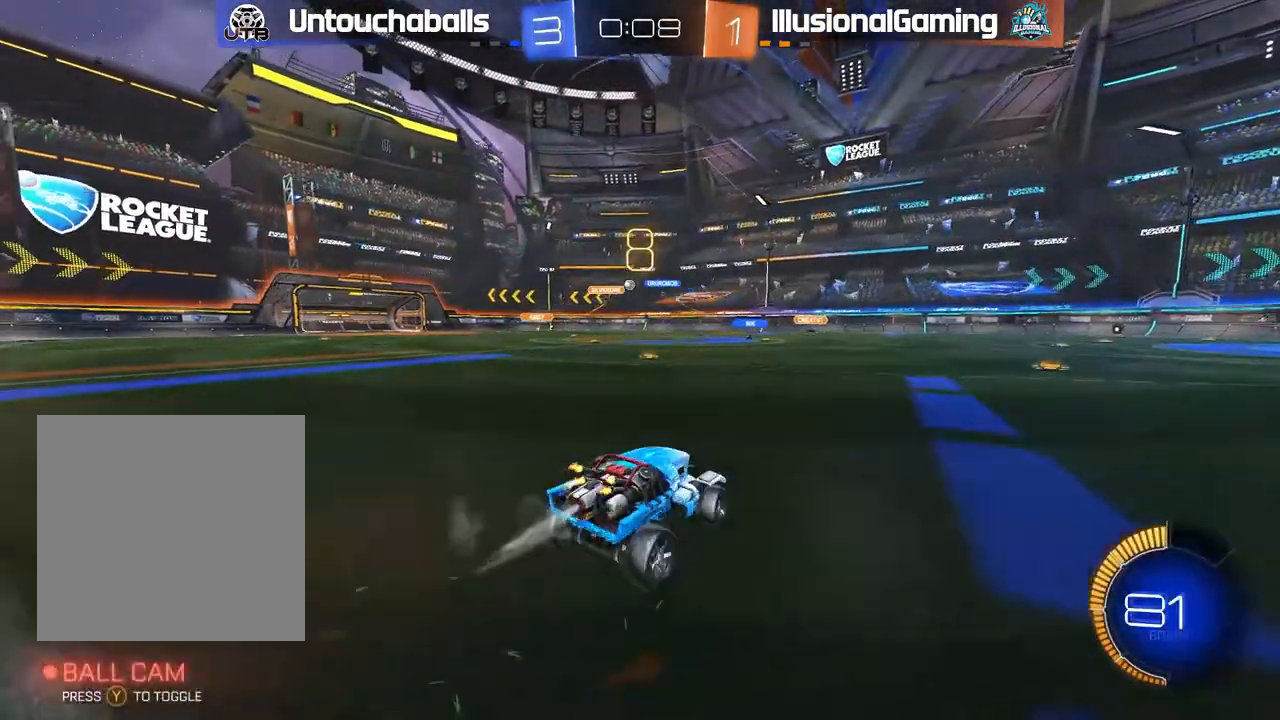
{"dt_ms": 500, "buttons": ["R2"], "left_stick": "center", "right_stick": "center", "events": [[117, "B", "up"], [317, "left_stick", "center"]]}
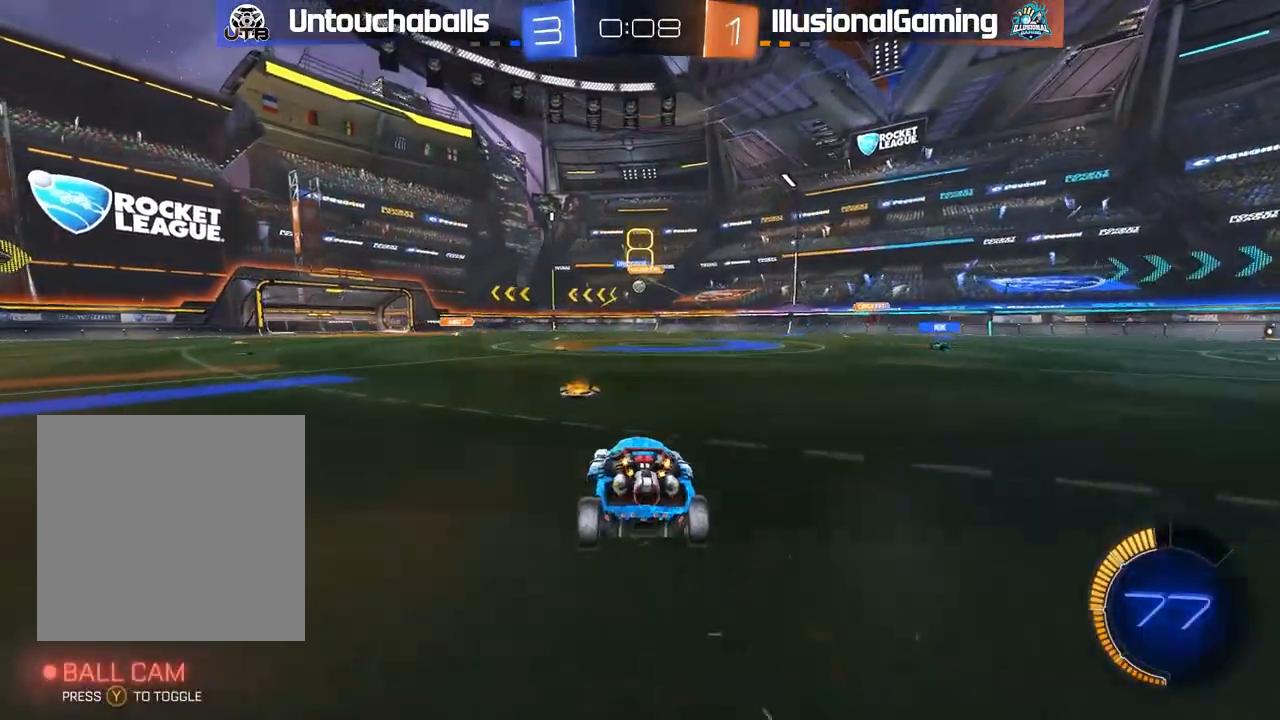
{"dt_ms": 500, "buttons": ["B", "R2"], "left_stick": "center", "right_stick": "center", "events": [[133, "left_stick", "right"], [183, "B", "down"], [250, "left_stick", "center"]]}
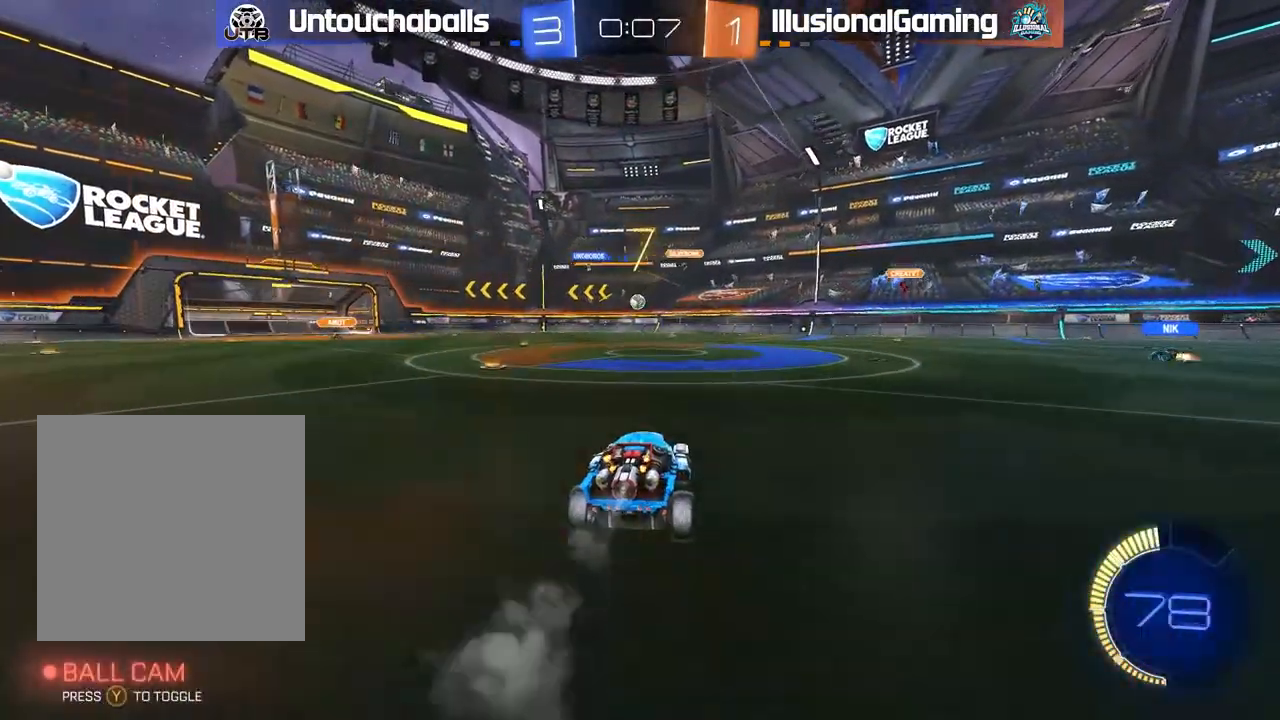
{"dt_ms": 500, "buttons": [], "left_stick": "right", "right_stick": "center", "events": [[200, "B", "up"], [283, "R2", "up"], [483, "left_stick", "right"]]}
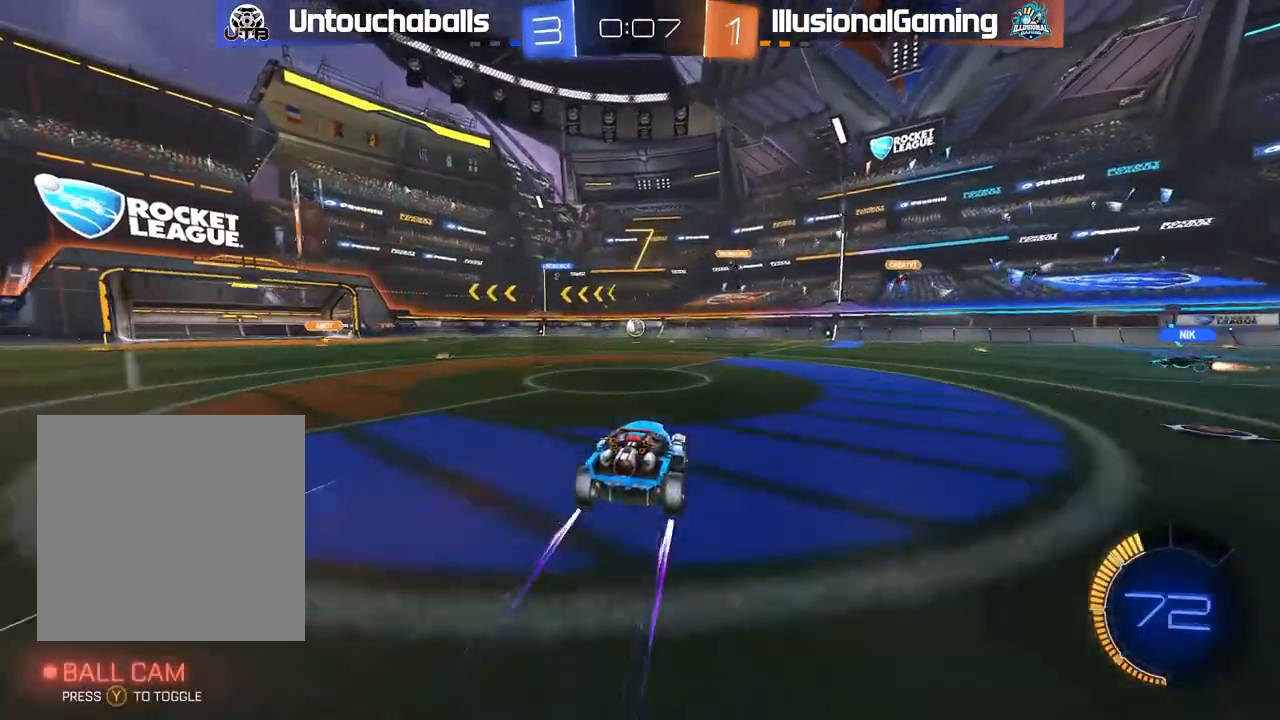
{"dt_ms": 500, "buttons": ["R2"], "left_stick": "right", "right_stick": "center", "events": [[17, "L2", "down"], [83, "L2", "up"], [100, "R2", "down"], [133, "L1", "down"], [250, "L1", "up"]]}
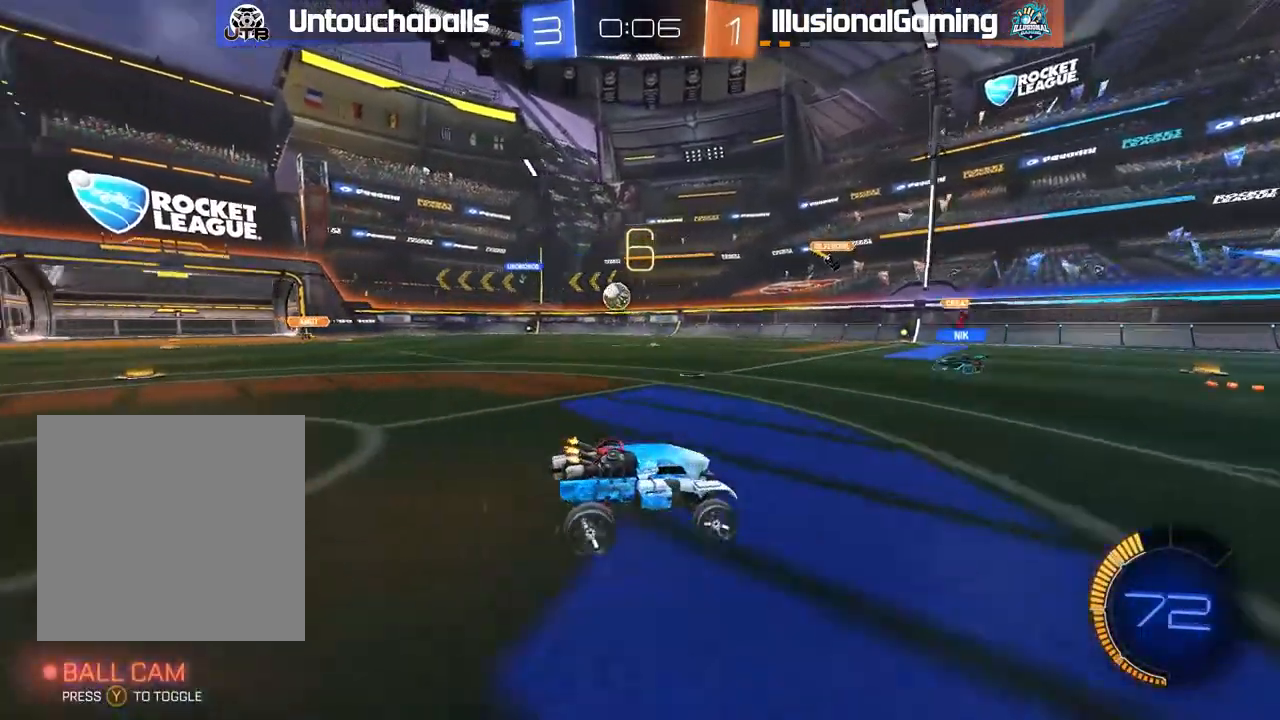
{"dt_ms": 500, "buttons": ["R2"], "left_stick": "right", "right_stick": "center", "events": [[117, "L1", "down"], [233, "L1", "up"]]}
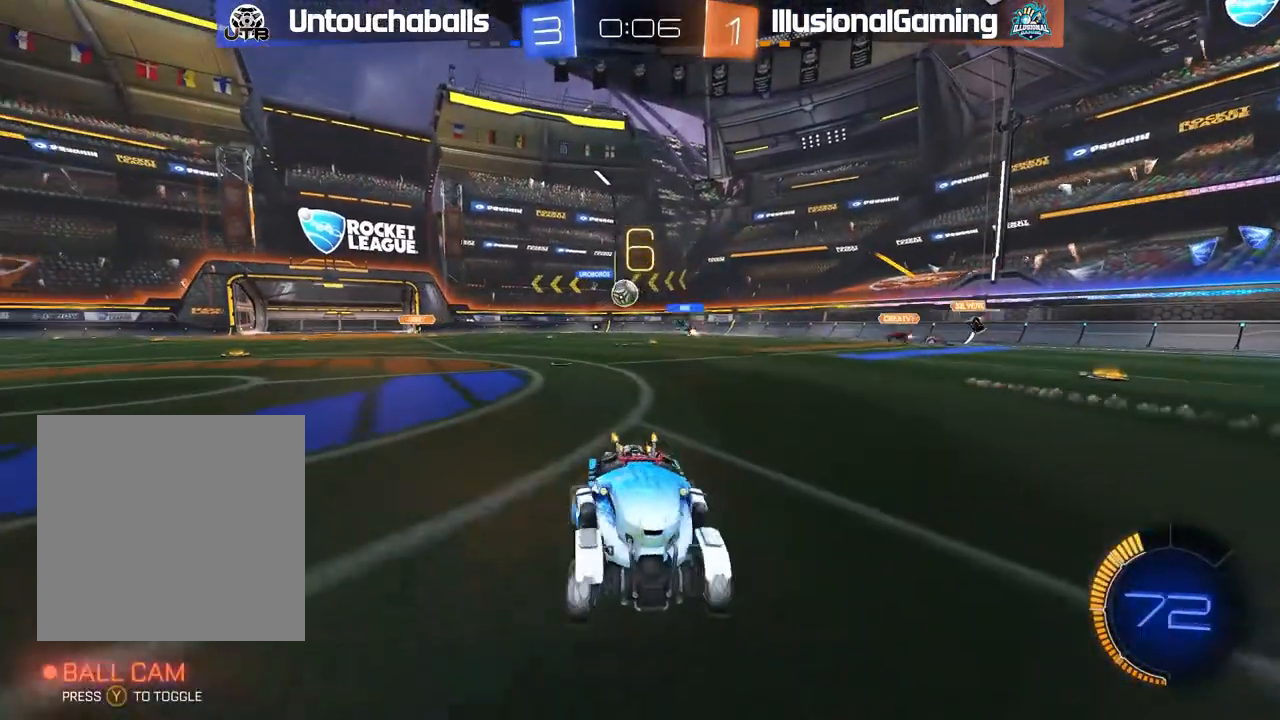
{"dt_ms": 500, "buttons": ["R2"], "left_stick": "right", "right_stick": "center", "events": []}
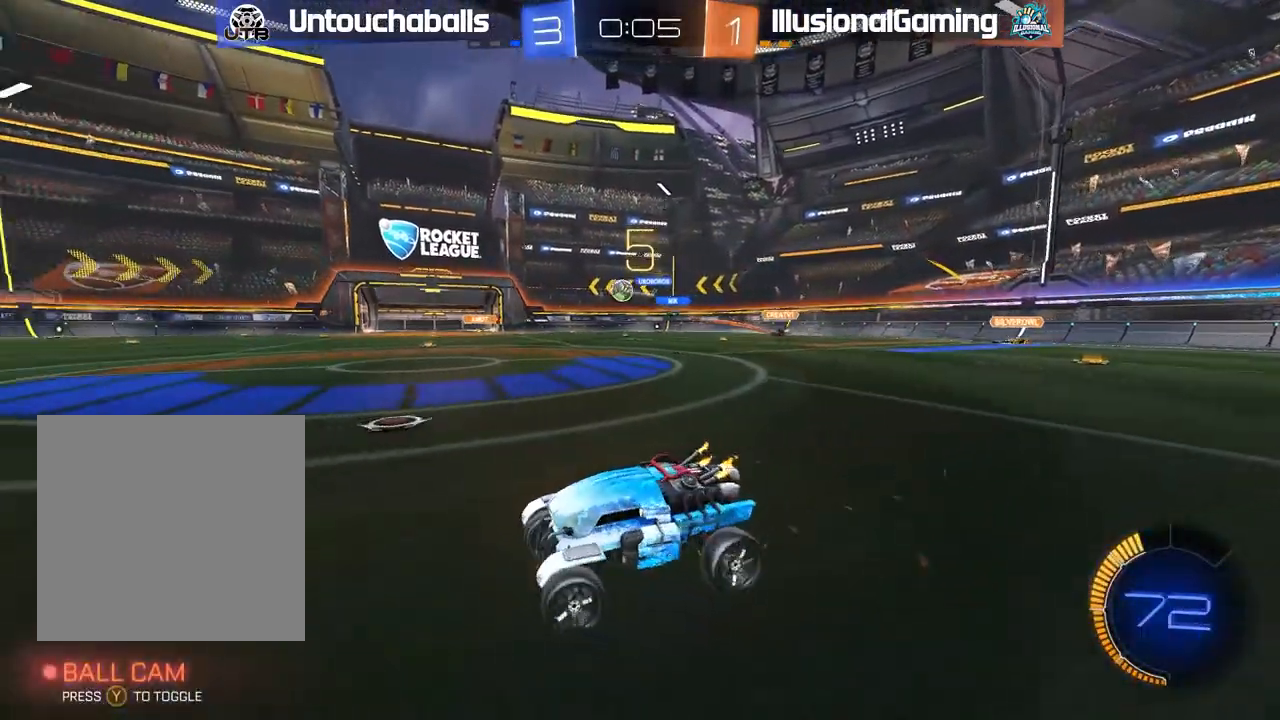
{"dt_ms": 500, "buttons": ["B", "R2"], "left_stick": "center", "right_stick": "center", "events": [[167, "B", "down"], [200, "left_stick", "center"]]}
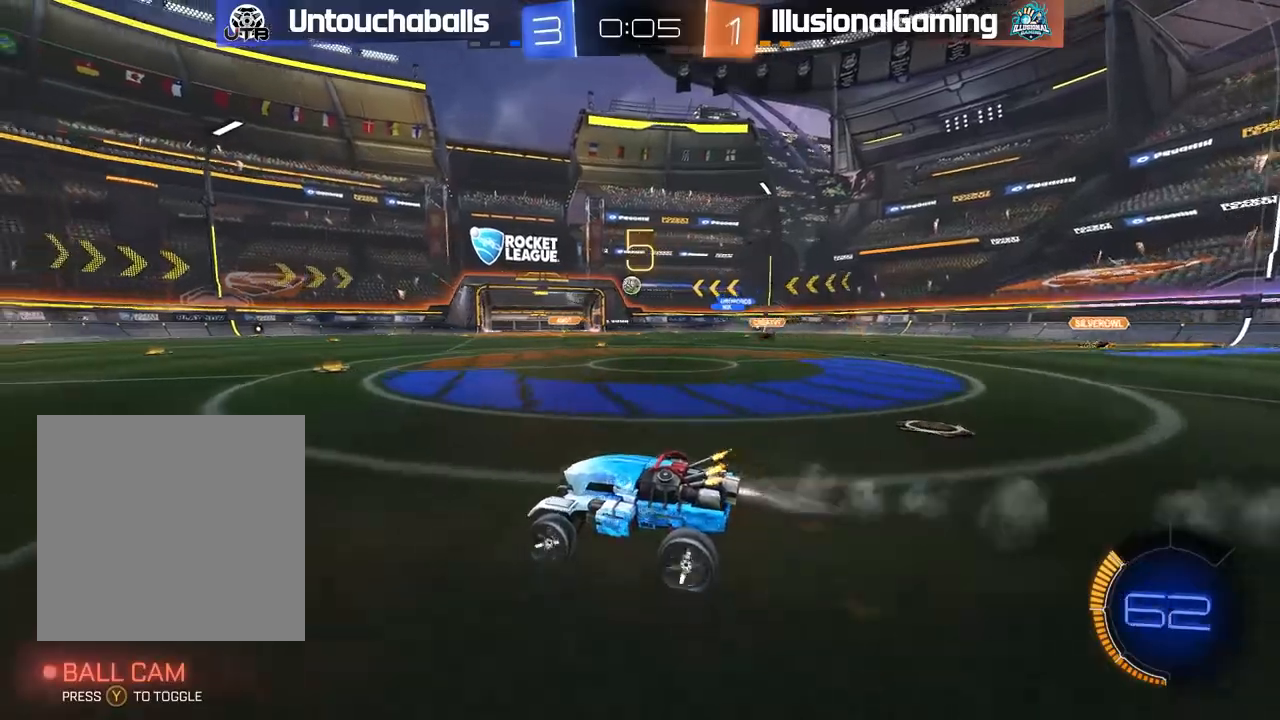
{"dt_ms": 500, "buttons": ["R2"], "left_stick": "center", "right_stick": "center", "events": [[67, "left_stick", "left"], [200, "B", "up"], [217, "left_stick", "center"], [333, "left_stick", "left"], [500, "left_stick", "center"]]}
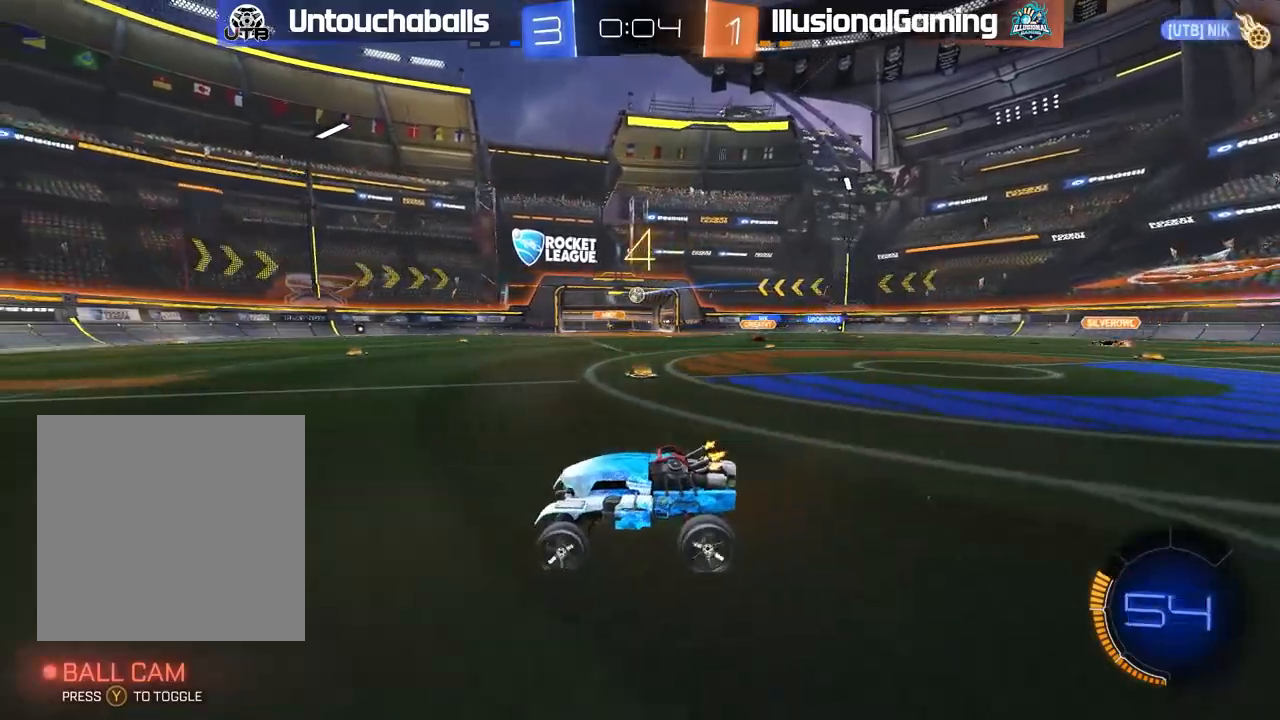
{"dt_ms": 1000, "buttons": ["R2"], "left_stick": "left", "right_stick": "center"}
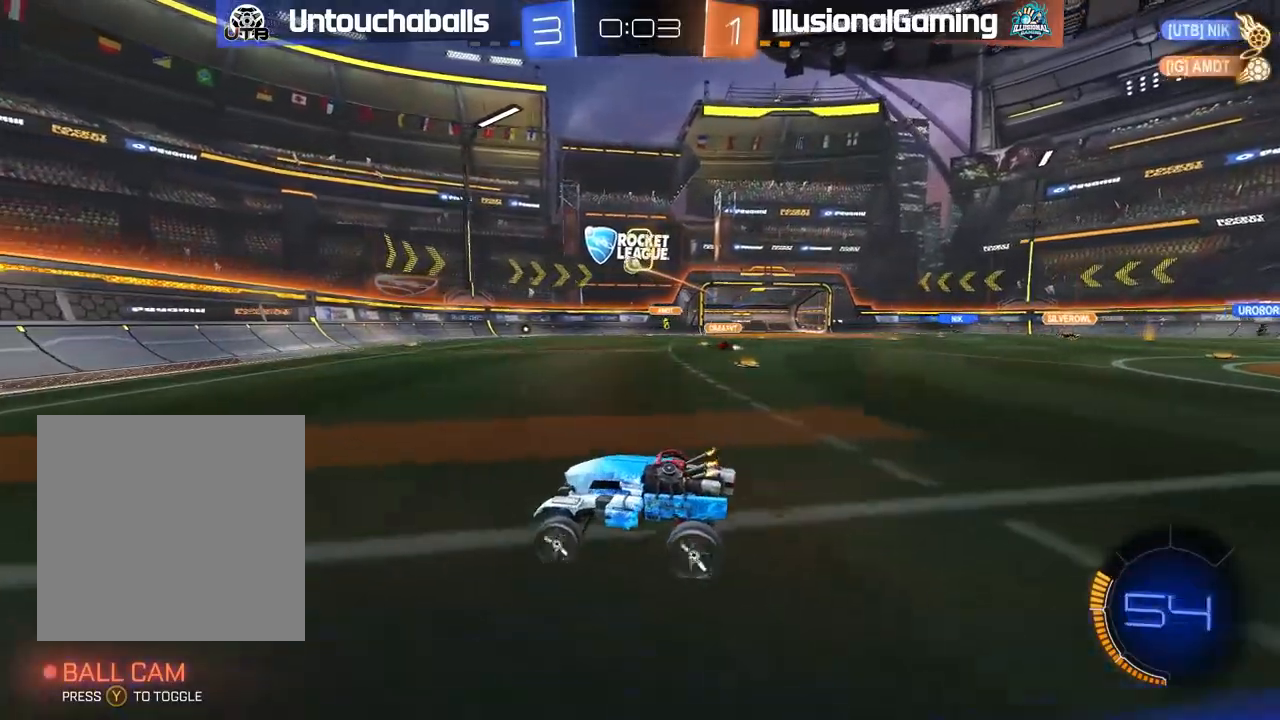
{"dt_ms": 500, "buttons": ["R2"], "left_stick": "center", "right_stick": "center", "events": [[33, "left_stick", "center"], [83, "left_stick", "right"], [167, "L1", "down"], [250, "L1", "up"], [367, "left_stick", "center"]]}
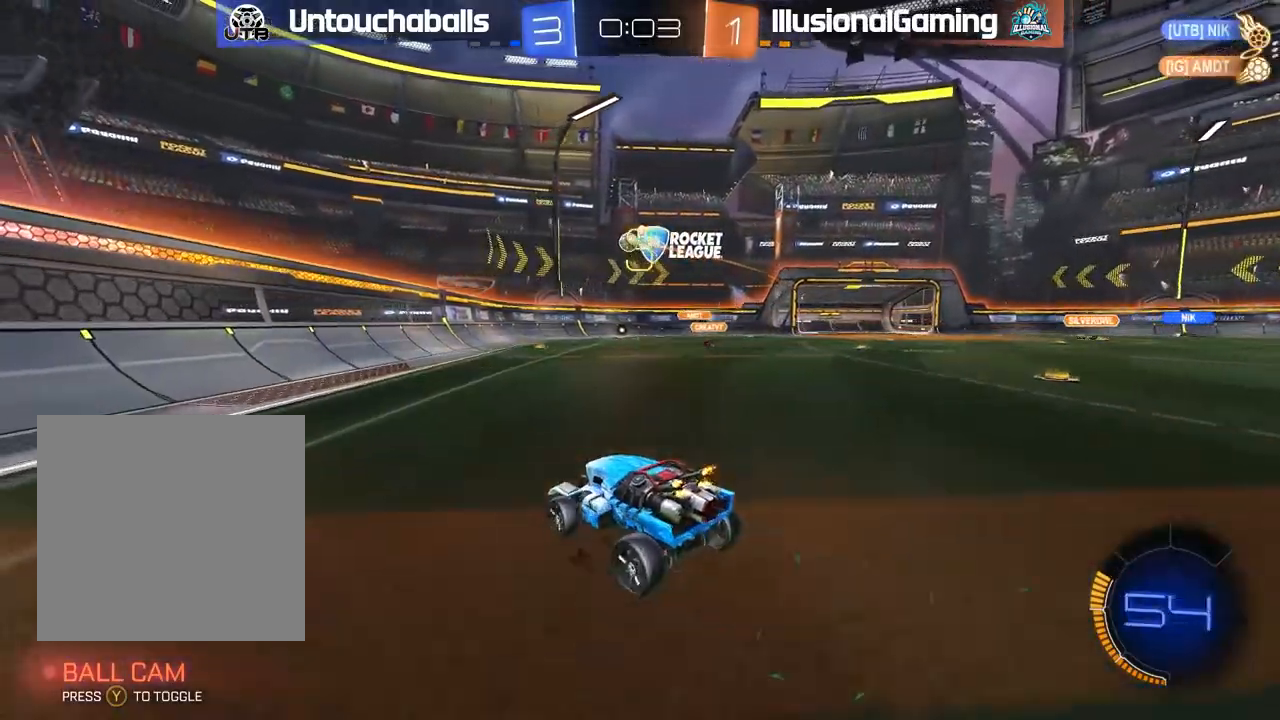
{"dt_ms": 500, "buttons": ["R2"], "left_stick": "center", "right_stick": "center", "events": [[17, "left_stick", "right"], [333, "left_stick", "center"]]}
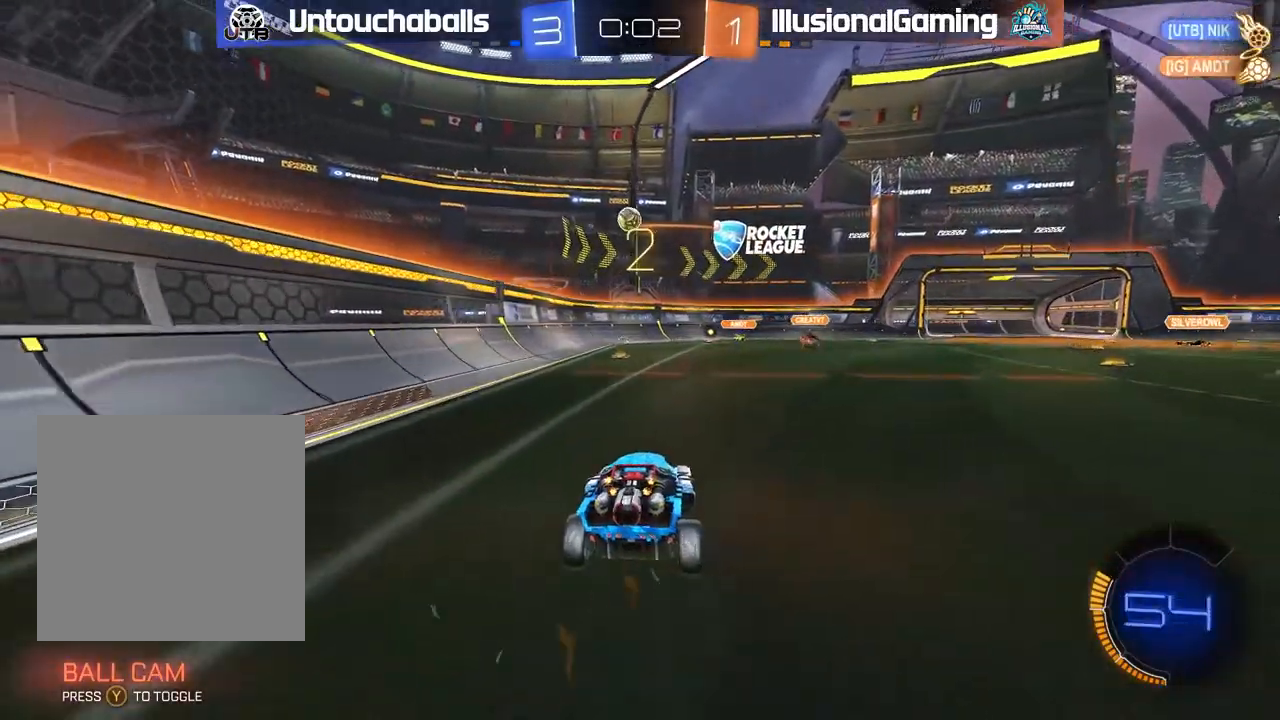
{"dt_ms": 500, "buttons": ["A", "R2"], "left_stick": "down", "right_stick": "center", "events": [[133, "left_stick", "left"], [217, "R2", "up"], [383, "A", "down"], [383, "R2", "down"], [383, "left_stick", "down"]]}
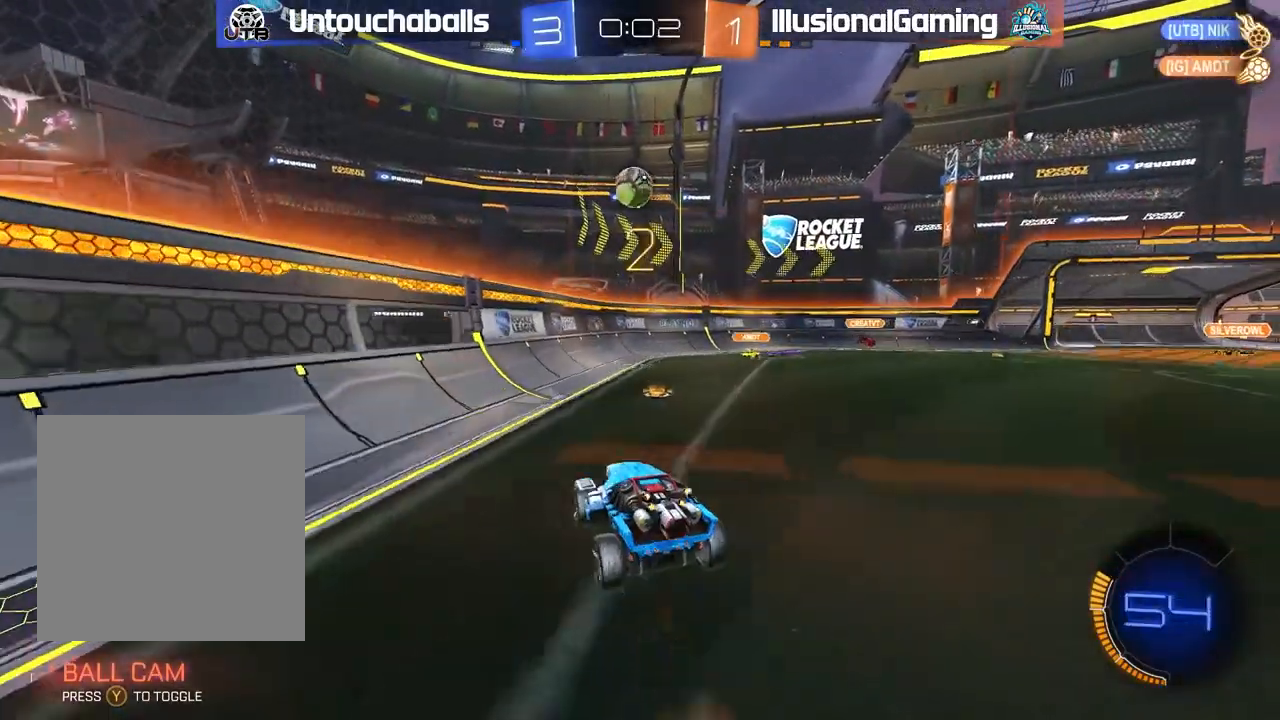
{"dt_ms": 500, "buttons": ["B", "R2", "L3"], "left_stick": "up", "right_stick": "center", "events": [[33, "A", "up"], [33, "left_stick", "center"], [67, "A", "down"], [67, "B", "down"], [133, "A", "up"], [167, "left_stick", "down-right"], [283, "left_stick", "right"], [317, "L1", "down"], [483, "L1", "up"], [483, "L3", "down"], [483, "left_stick", "up"]]}
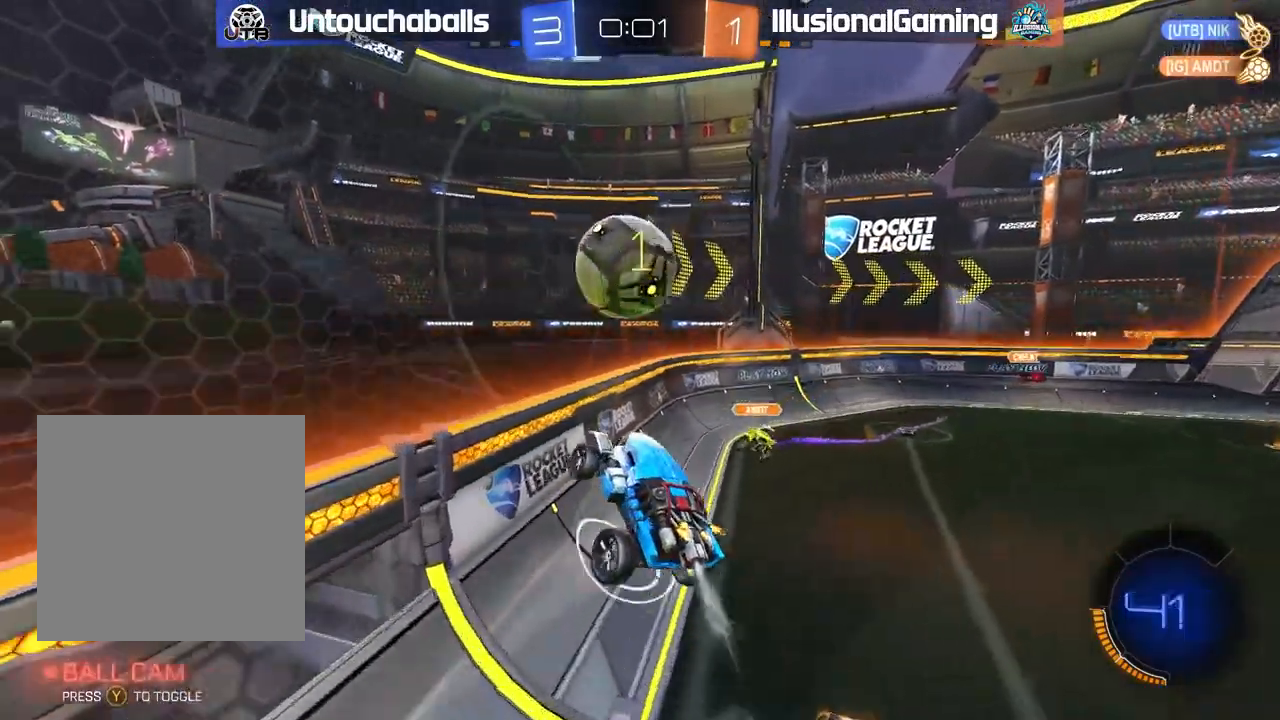
{"dt_ms": 500, "buttons": ["B", "R2"], "left_stick": "right", "right_stick": "center", "events": [[167, "L3", "up"], [250, "left_stick", "center"], [383, "left_stick", "right"]]}
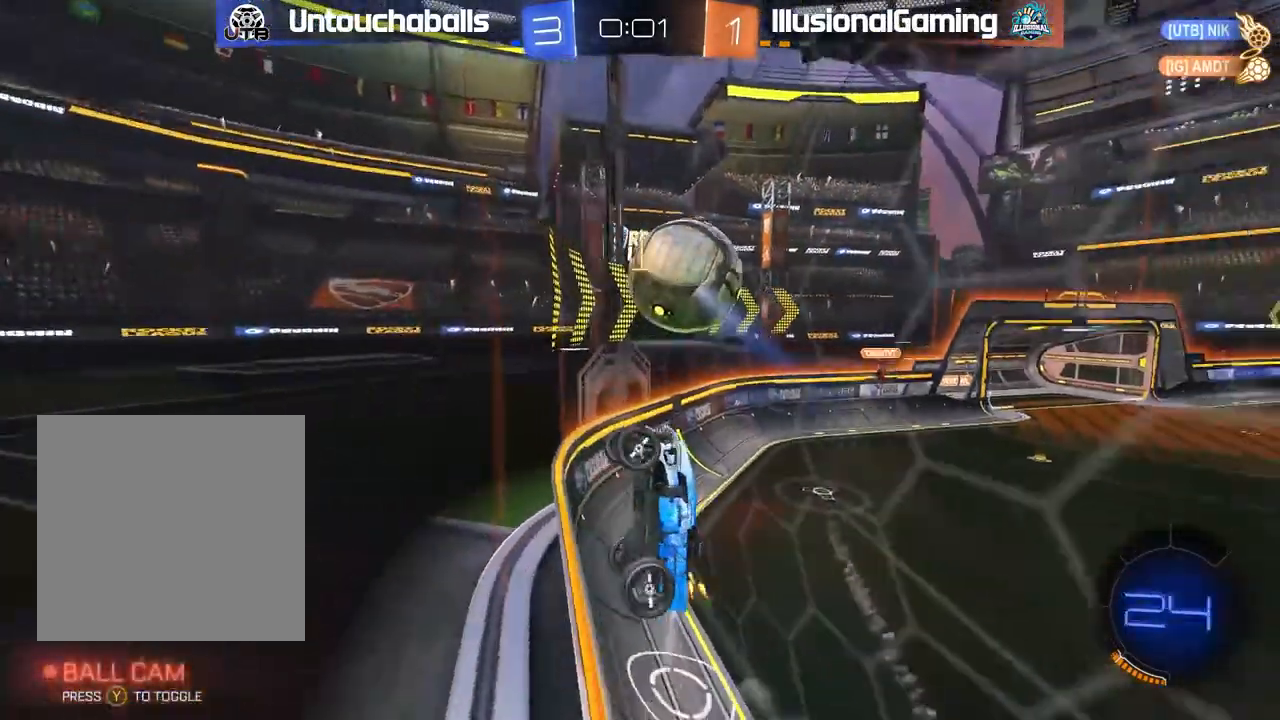
{"dt_ms": 500, "buttons": ["R2"], "left_stick": "right", "right_stick": "center", "events": [[33, "B", "up"]]}
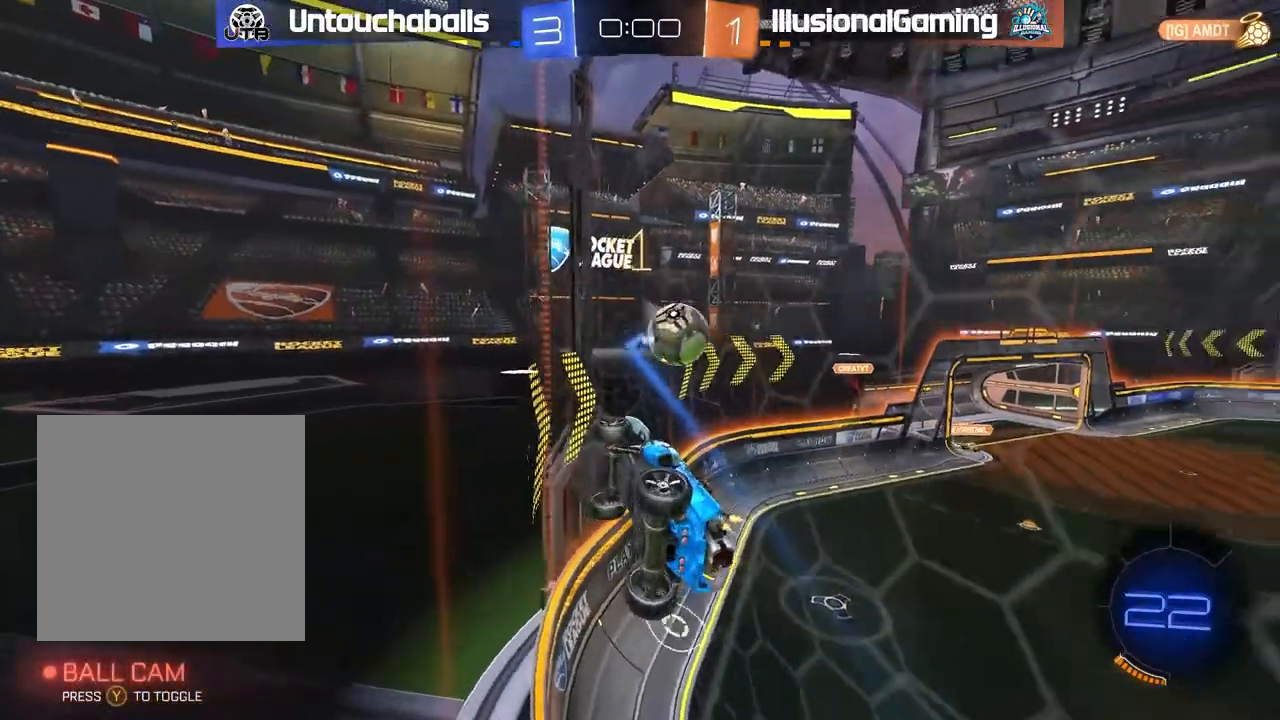
{"dt_ms": 500, "buttons": ["R2"], "left_stick": "center", "right_stick": "center", "events": [[183, "L1", "down"], [267, "L1", "up"], [467, "left_stick", "center"]]}
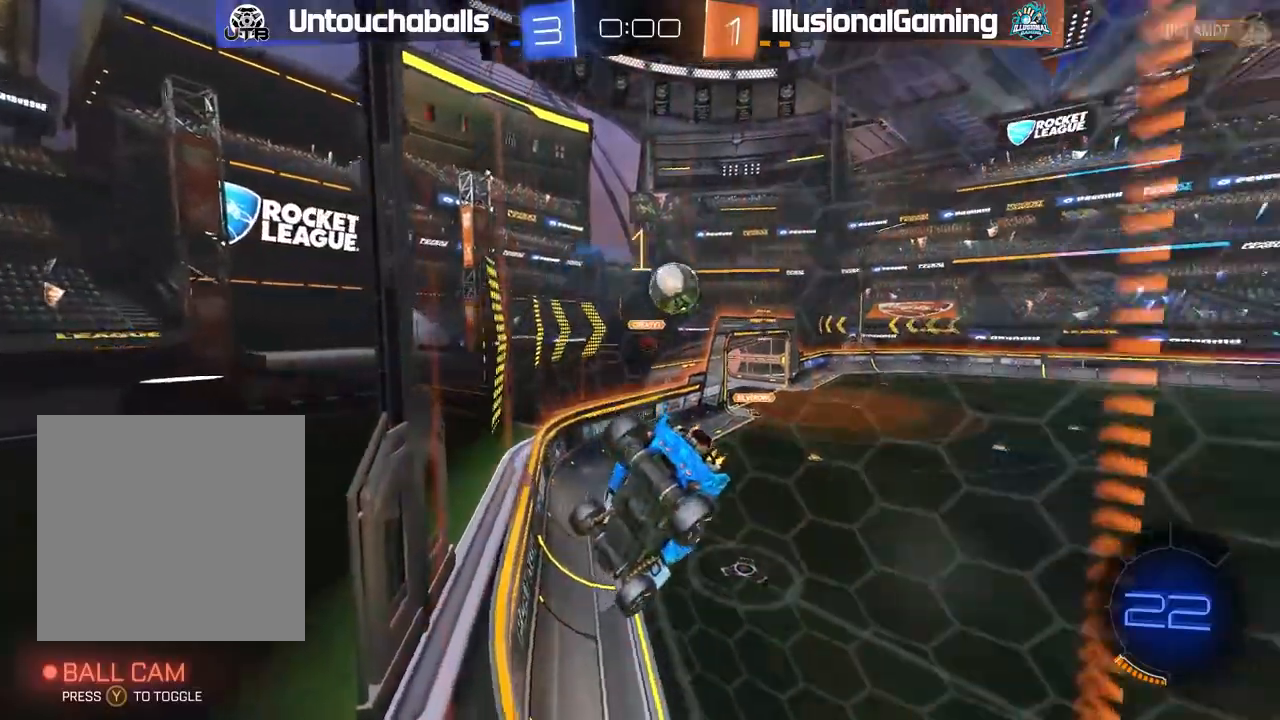
{"dt_ms": 500, "buttons": ["R2"], "left_stick": "center", "right_stick": "center", "events": []}
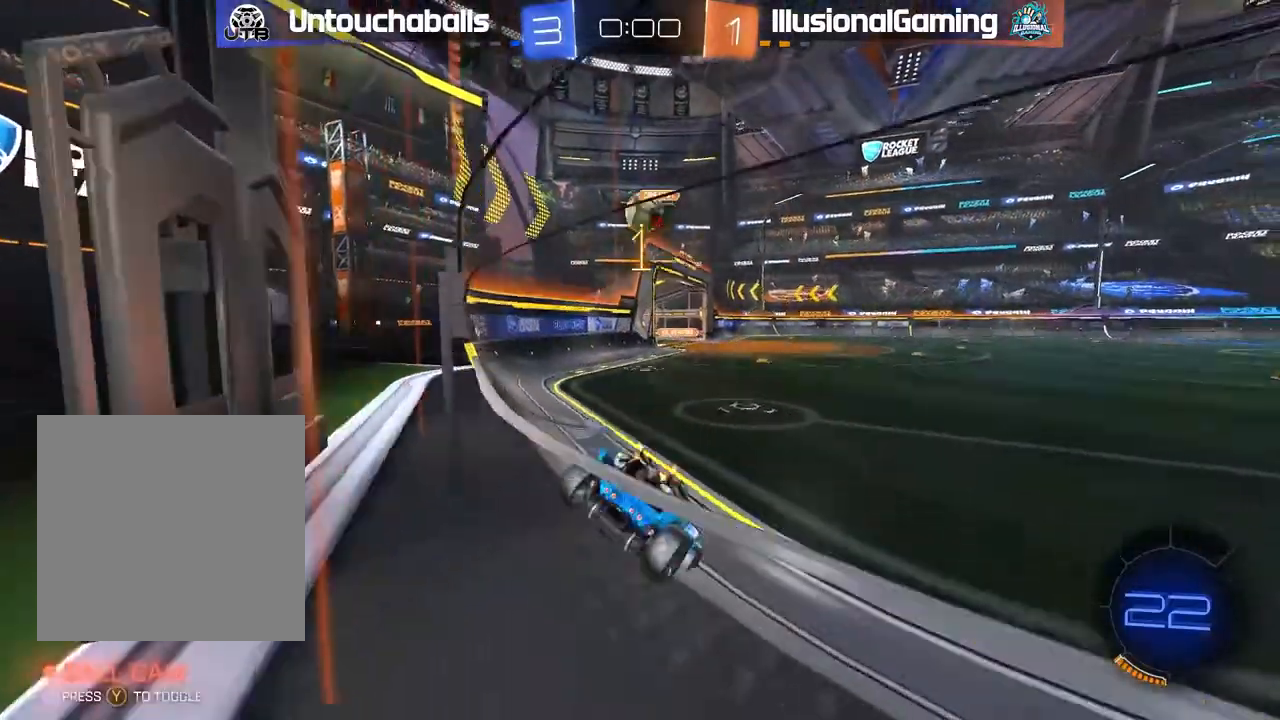
{"dt_ms": 500, "buttons": ["L2"], "left_stick": "right", "right_stick": "center", "events": [[67, "left_stick", "left"], [117, "B", "down"], [167, "left_stick", "center"], [250, "left_stick", "left"], [350, "left_stick", "center"], [383, "B", "up"], [417, "R2", "up"], [467, "left_stick", "right"], [500, "L2", "down"]]}
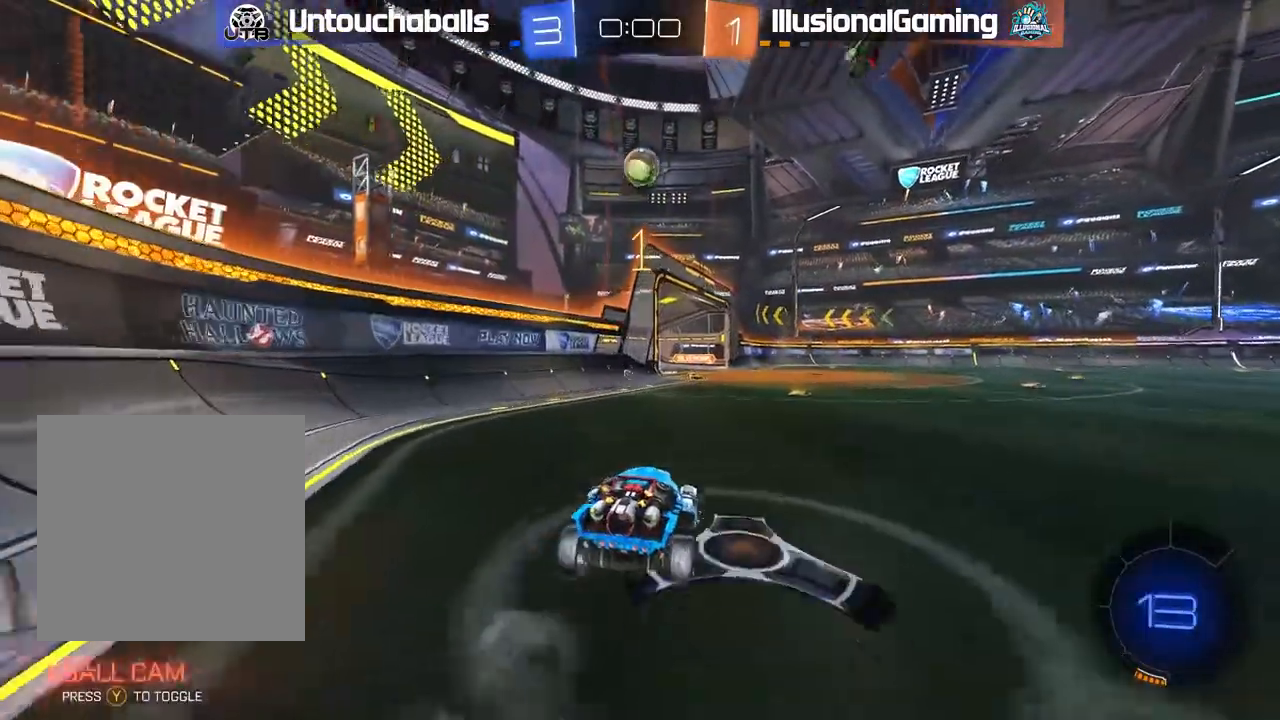
{"dt_ms": 500, "buttons": ["B", "R2"], "left_stick": "center", "right_stick": "center", "events": [[17, "R2", "down"], [83, "L2", "up"], [167, "left_stick", "center"], [217, "B", "down"], [283, "left_stick", "down-left"], [400, "left_stick", "center"]]}
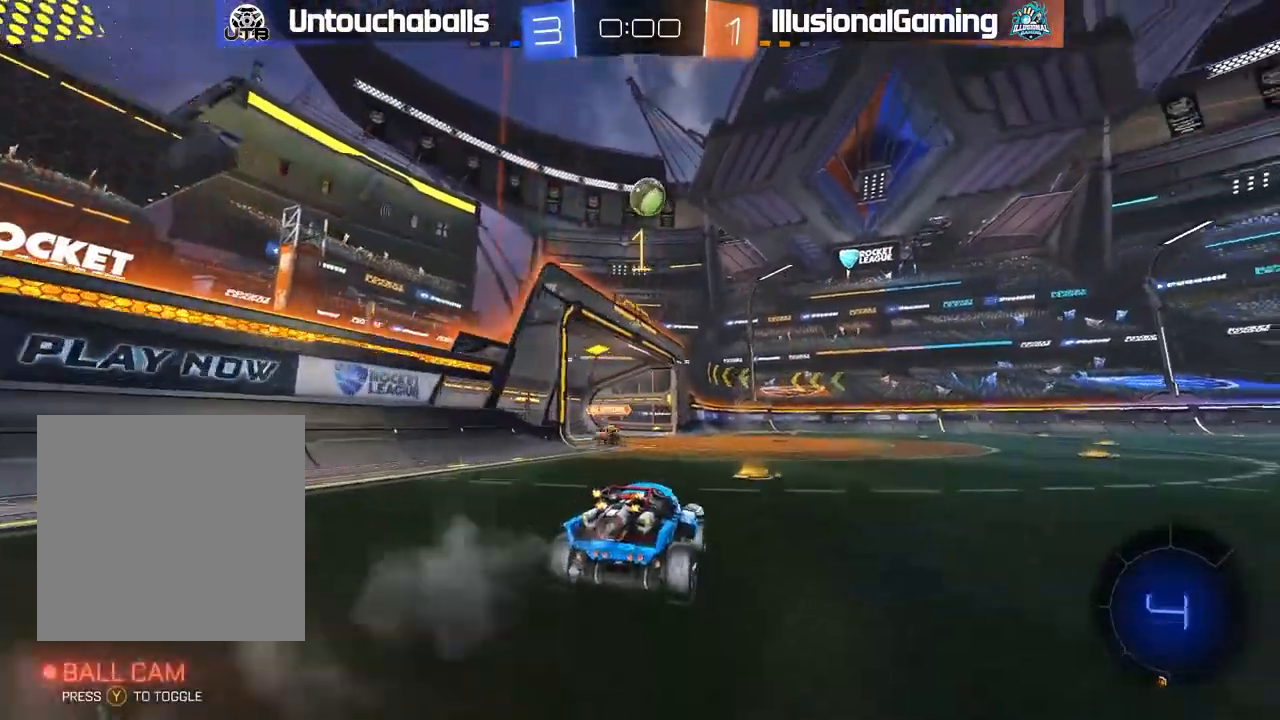
{"dt_ms": 500, "buttons": ["B", "R2"], "left_stick": "left", "right_stick": "center"}
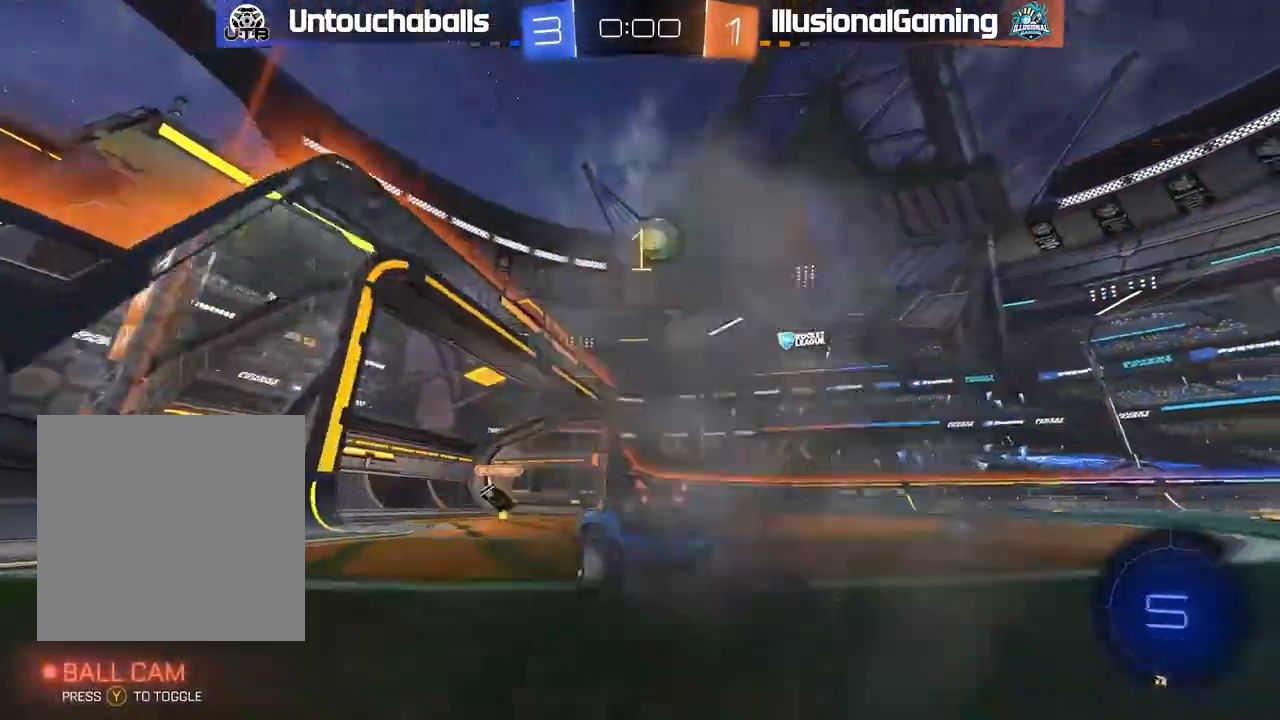
{"dt_ms": 500, "buttons": ["B", "R2"], "left_stick": "left", "right_stick": "center", "events": [[17, "left_stick", "center"], [100, "left_stick", "left"], [167, "left_stick", "center"], [267, "left_stick", "left"], [350, "left_stick", "right"], [483, "left_stick", "left"]]}
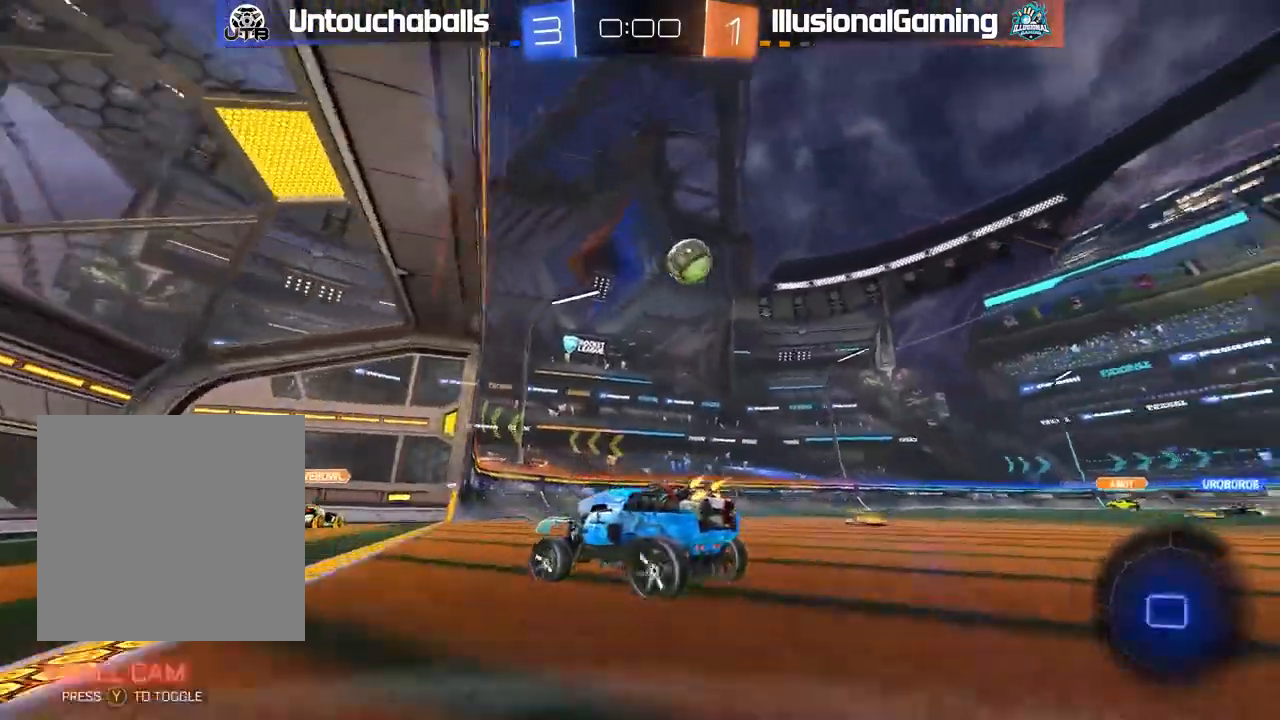
{"dt_ms": 1000, "buttons": ["R2"], "left_stick": "center", "right_stick": "center"}
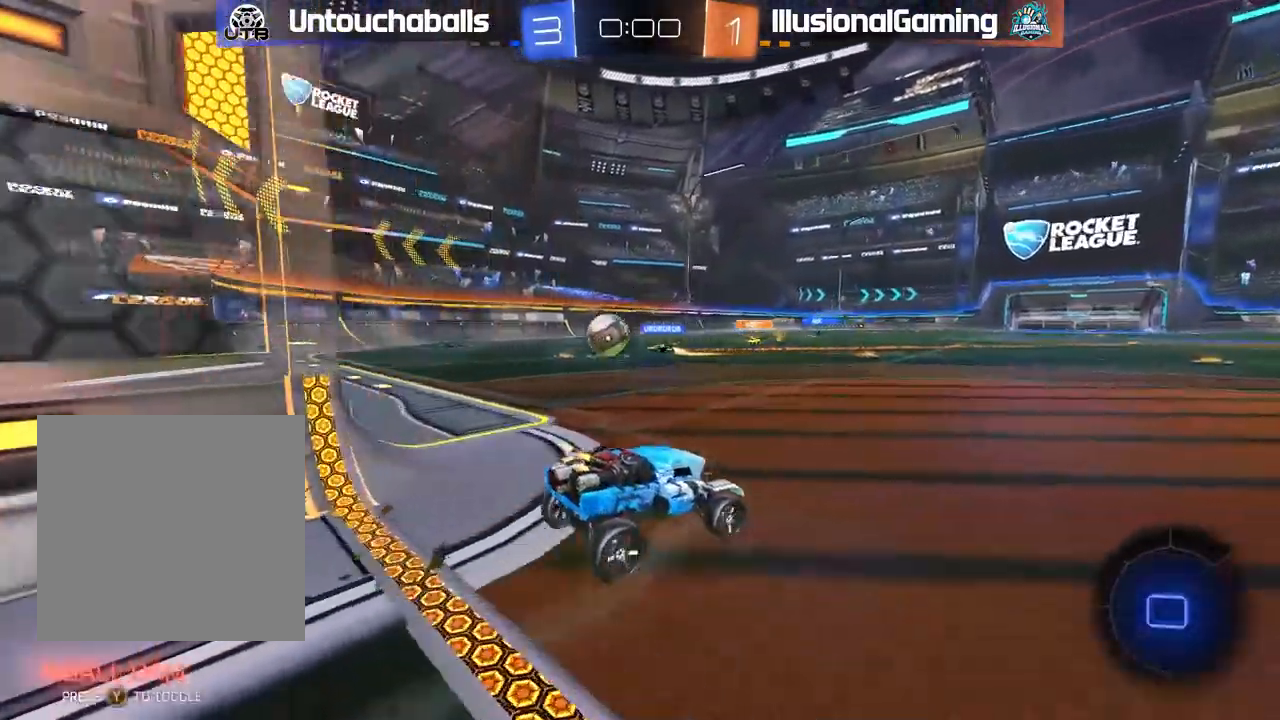
{"dt_ms": 500, "buttons": [], "left_stick": "center", "right_stick": "center", "events": [[83, "left_stick", "right"], [200, "A", "down"], [217, "left_stick", "up-right"], [250, "L1", "down"], [283, "A", "up"], [350, "A", "down"], [450, "A", "up"], [450, "left_stick", "center"], [483, "L1", "up"], [500, "R2", "up"]]}
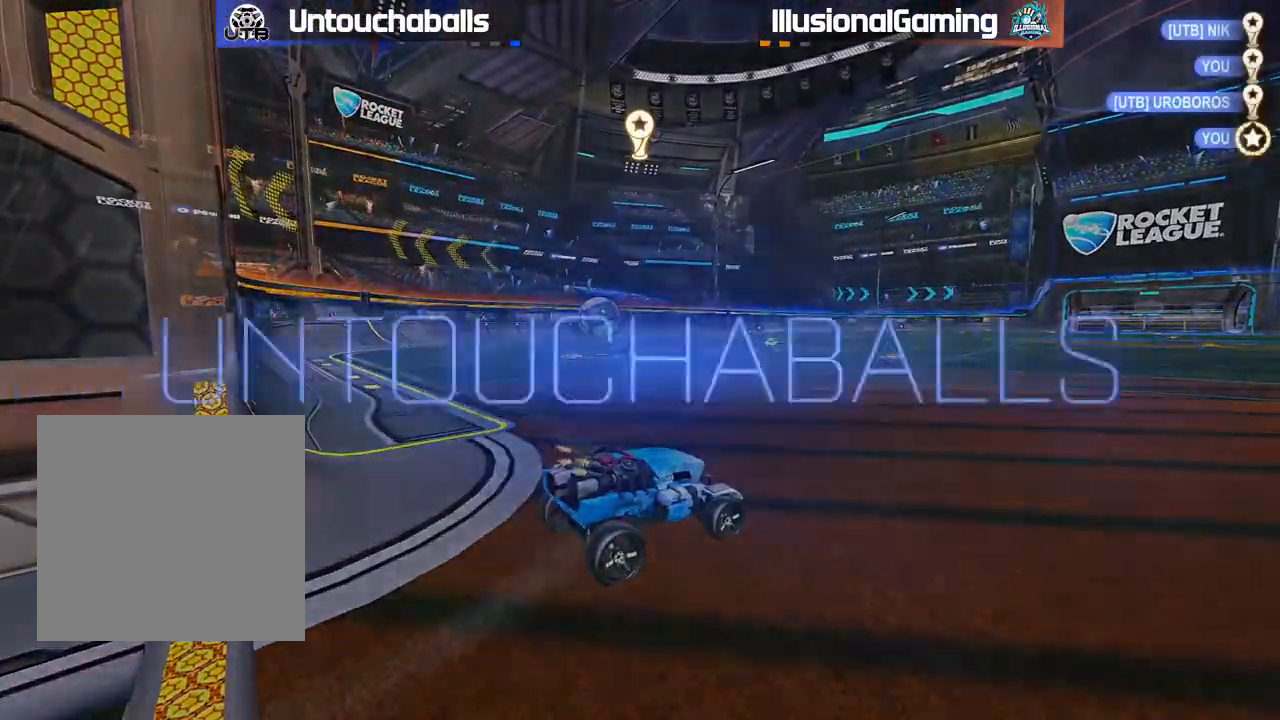
{"dt_ms": 500, "buttons": [], "left_stick": "center", "right_stick": "center", "events": []}
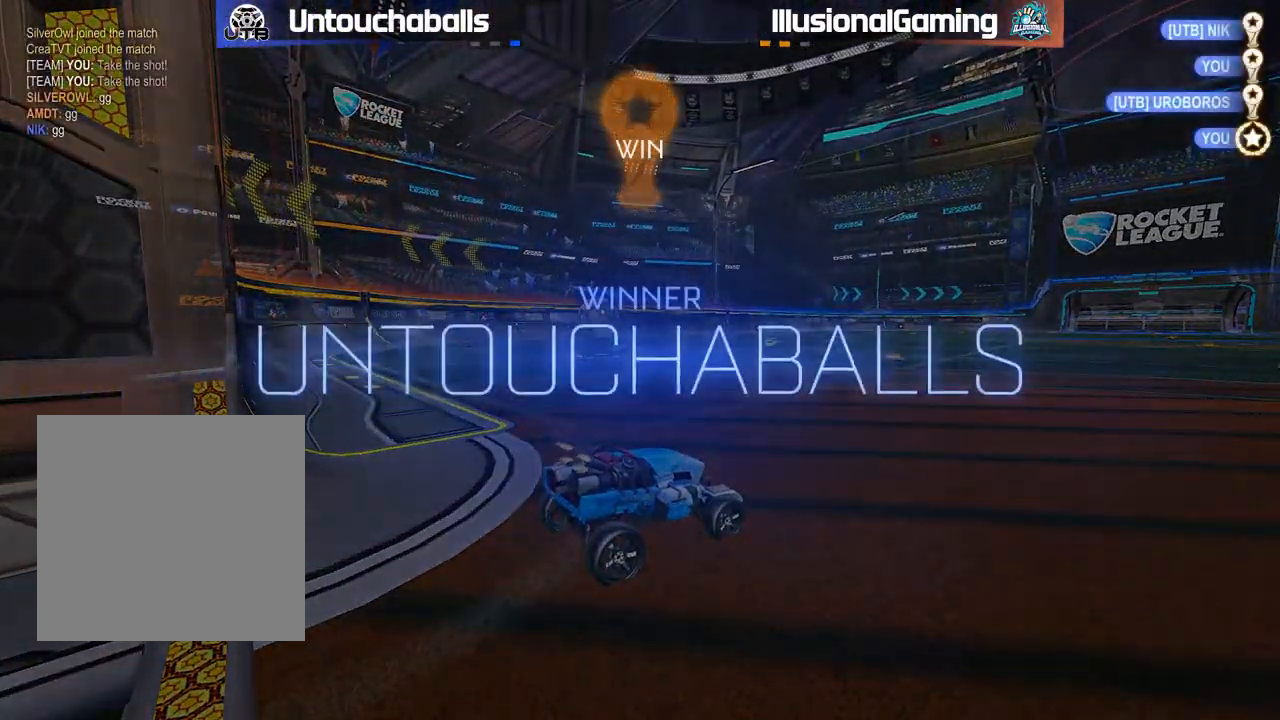
{"dt_ms": 500, "buttons": [], "left_stick": "center", "right_stick": "center", "events": [[67, "DPAD_UP", "down"], [167, "DPAD_UP", "up"], [233, "DPAD_UP", "down"], [300, "DPAD_UP", "up"]]}